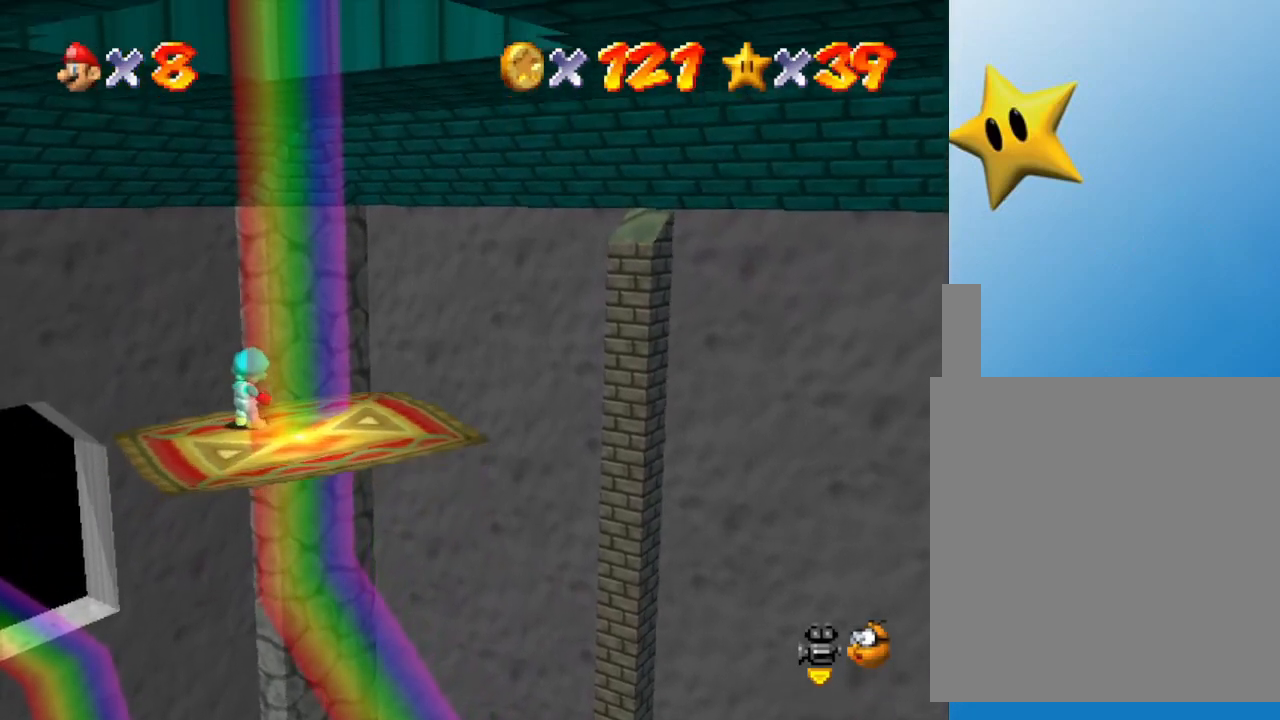
Gameplay with a controller (Nintendo layout); each line is a JSON object with the inputs held at the frame after it. "events" lists button and stick changes between this image and that frame as [ms after this image, input, new state], when the widget could be followed in between. Not read: L3 R3.
{"buttons": [], "left_stick": "center", "events": [[33, "left_stick", "down-right"], [200, "left_stick", "center"]]}
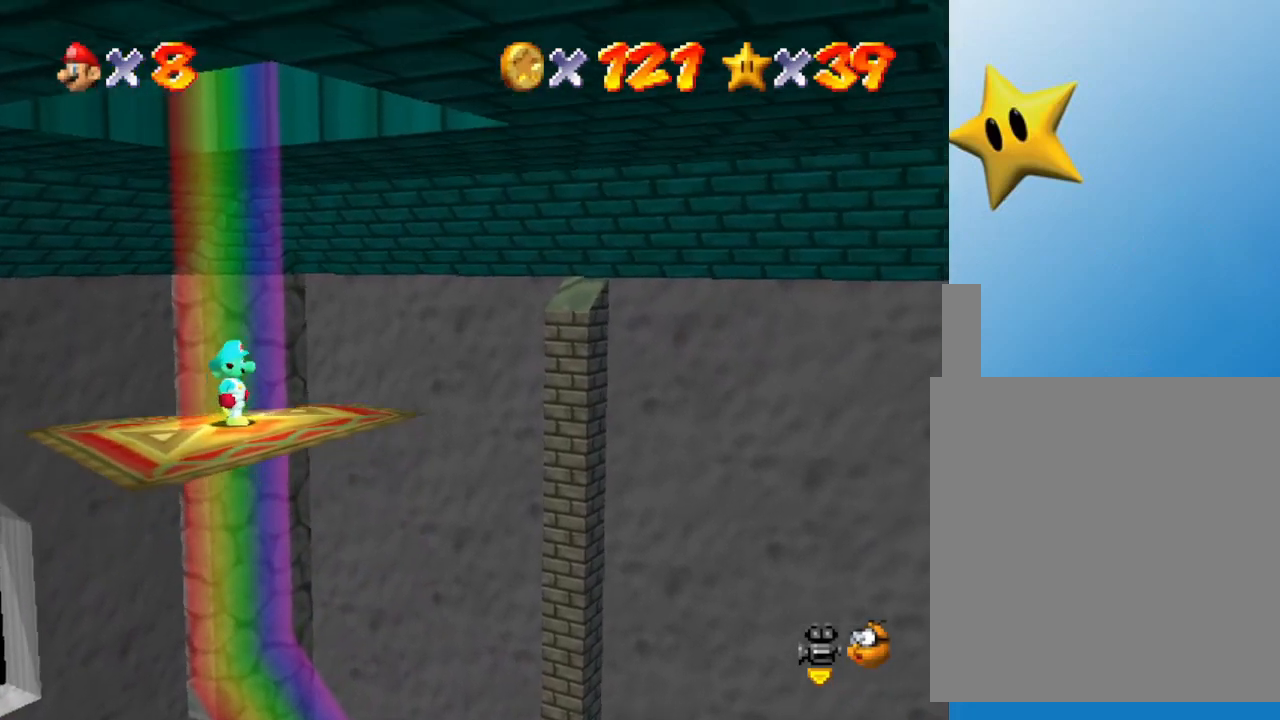
{"buttons": [], "left_stick": "center", "events": []}
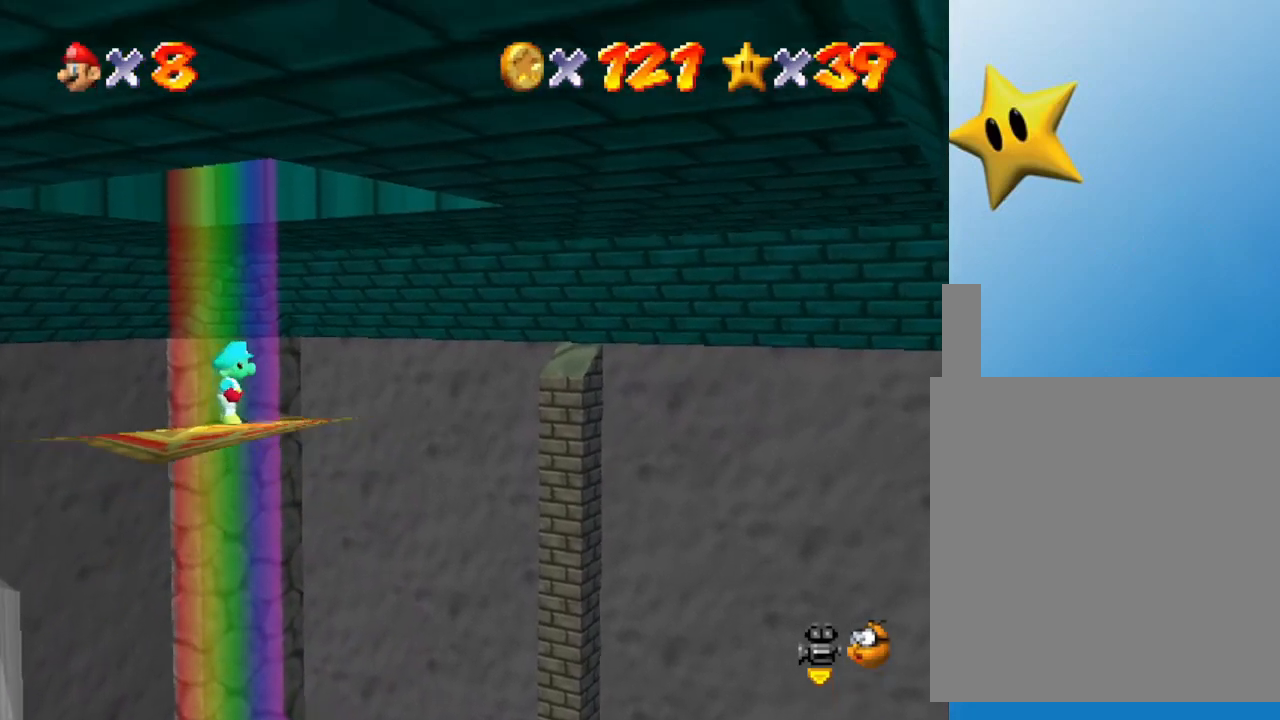
{"buttons": [], "left_stick": "center", "events": []}
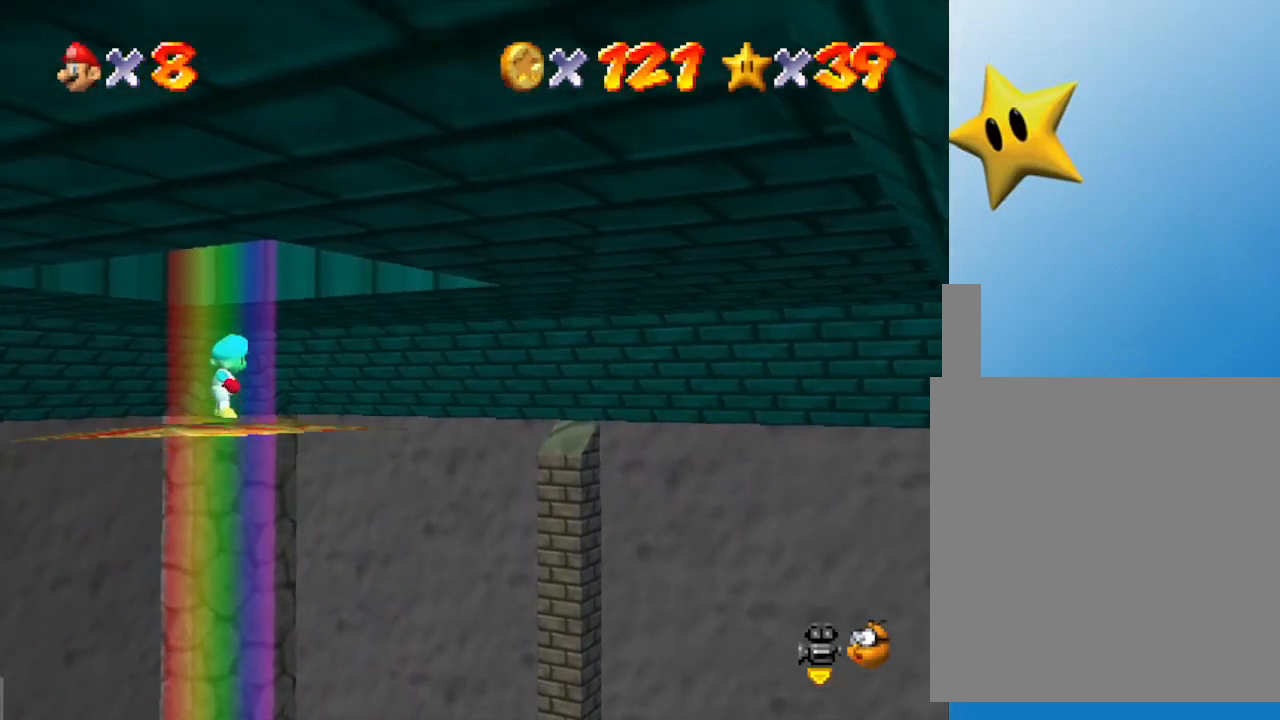
{"buttons": [], "left_stick": "center", "events": []}
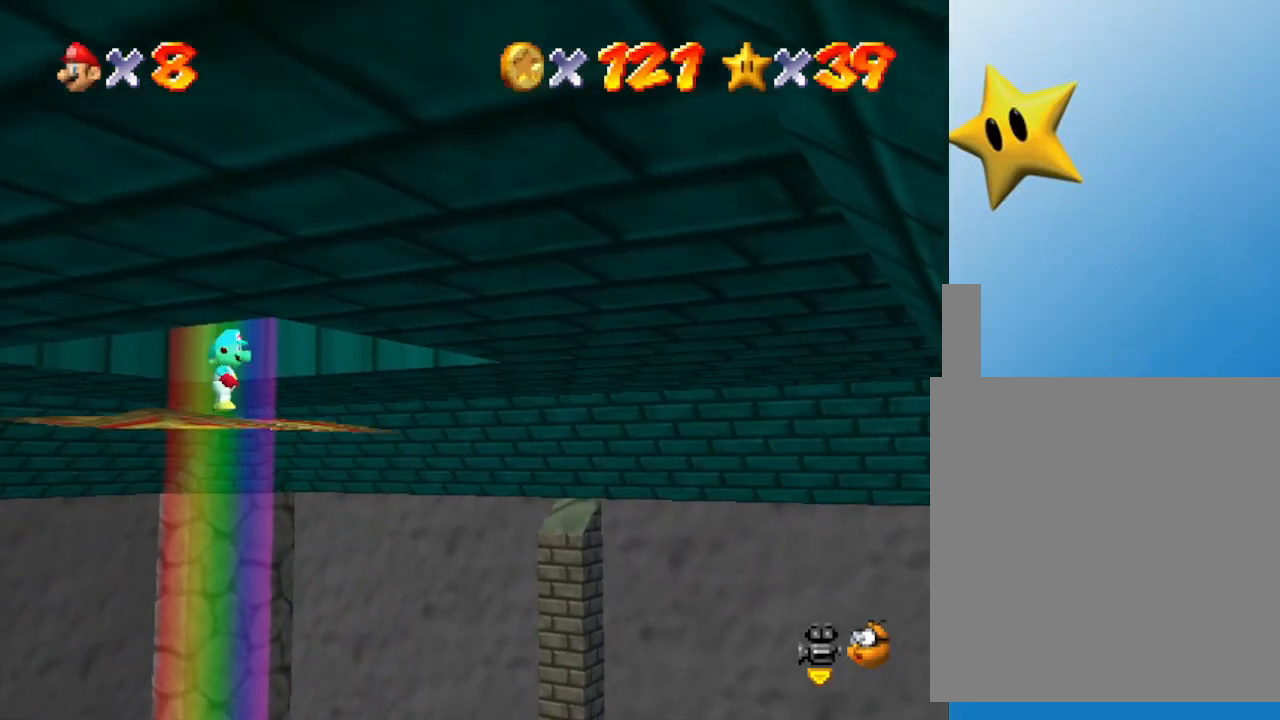
{"buttons": [], "left_stick": "center", "events": []}
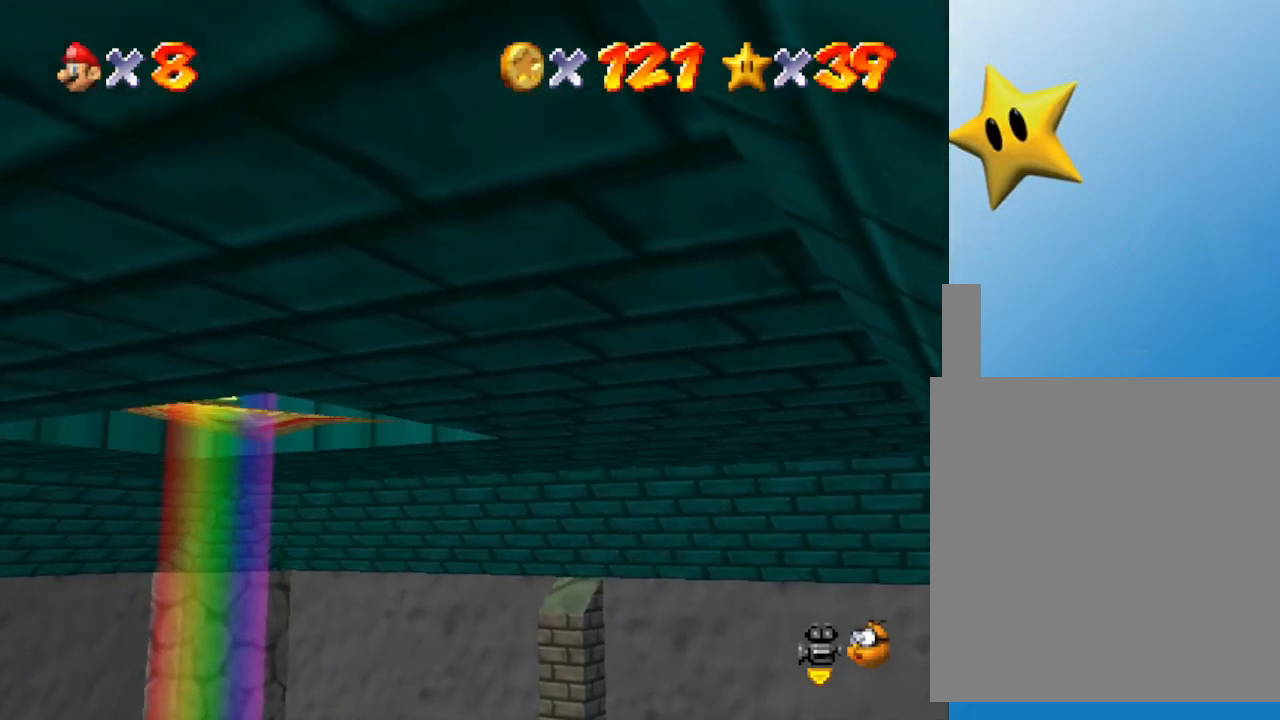
{"buttons": [], "left_stick": "center", "events": []}
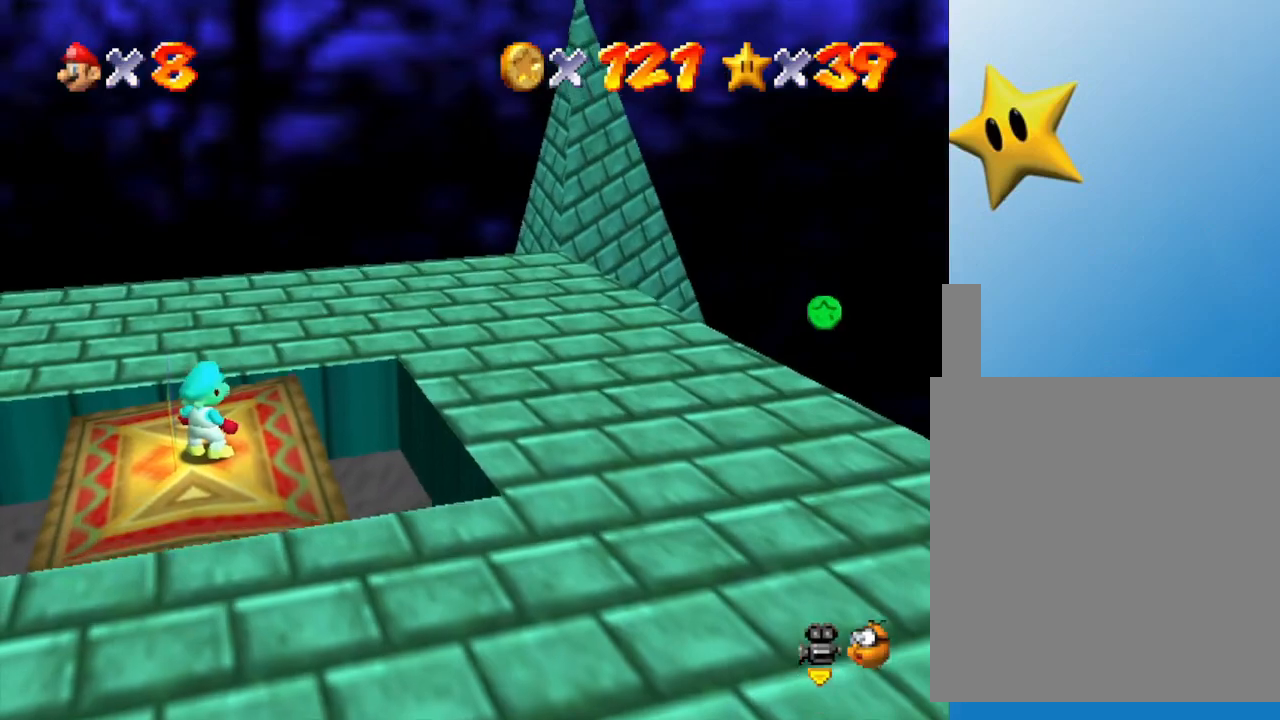
{"buttons": [], "left_stick": "right", "events": [[233, "left_stick", "right"]]}
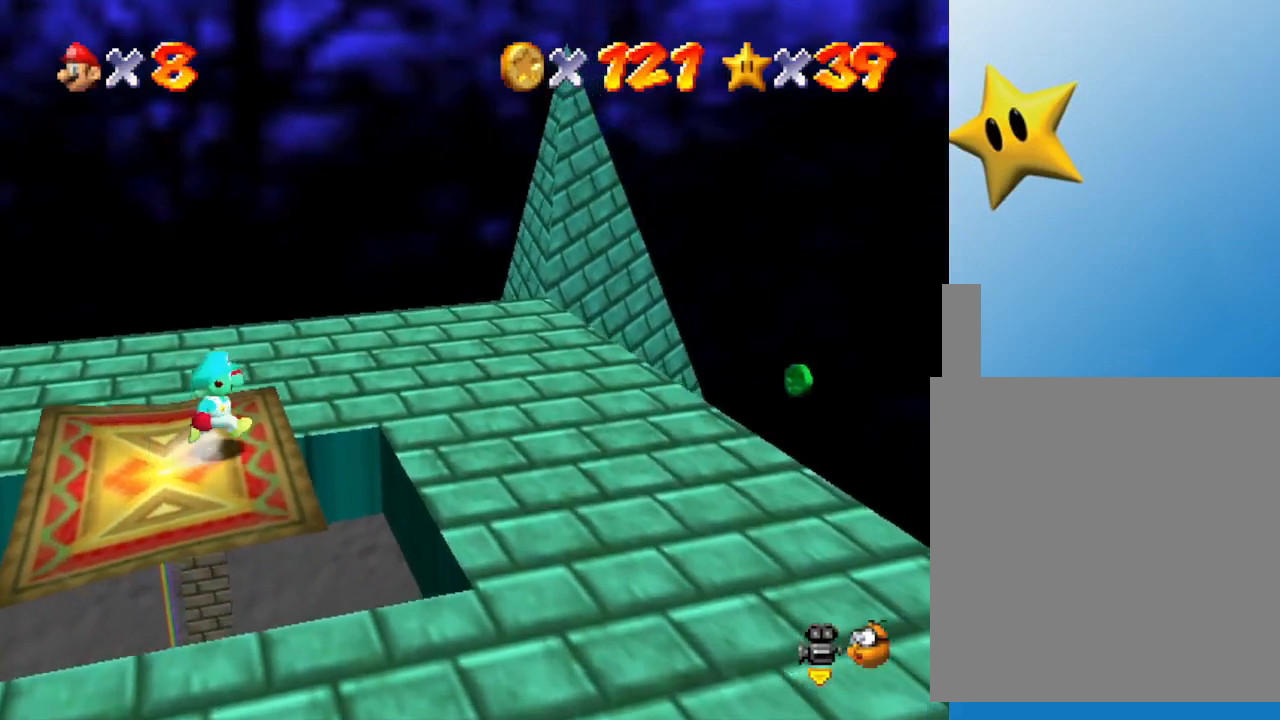
{"buttons": [], "left_stick": "right", "events": [[50, "A", "down"], [383, "A", "up"]]}
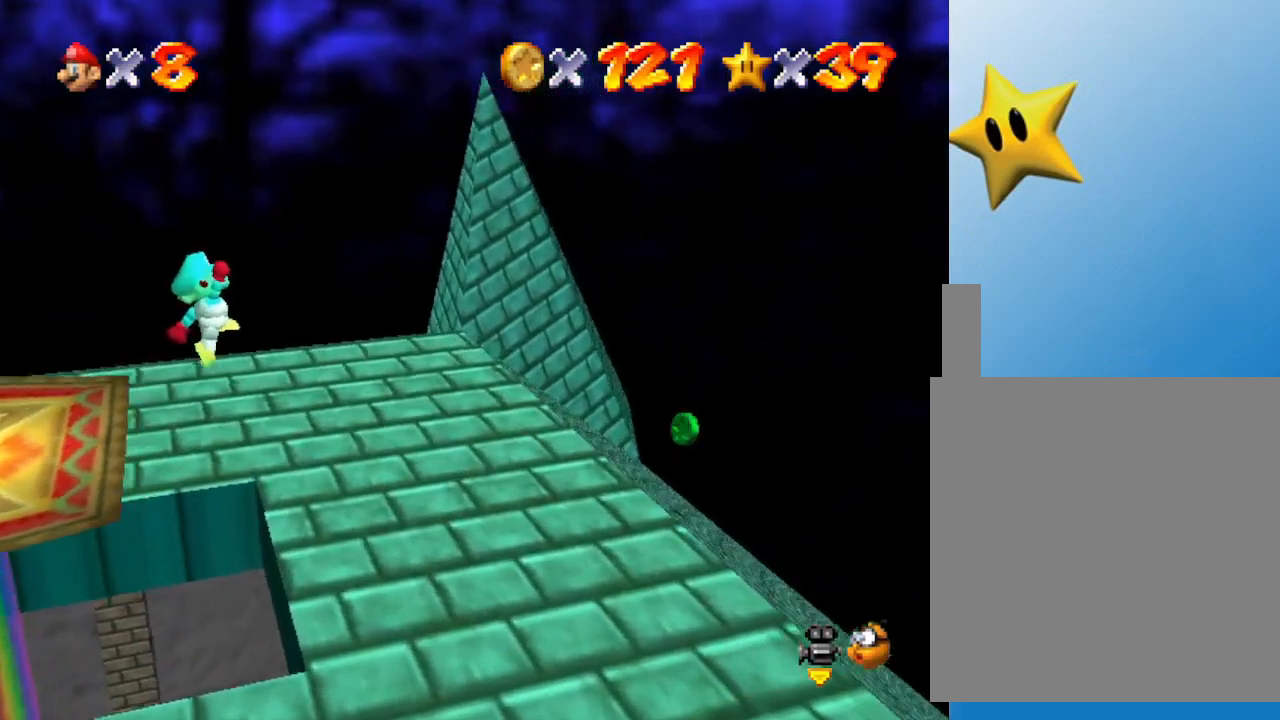
{"buttons": [], "left_stick": "center", "events": [[167, "left_stick", "center"]]}
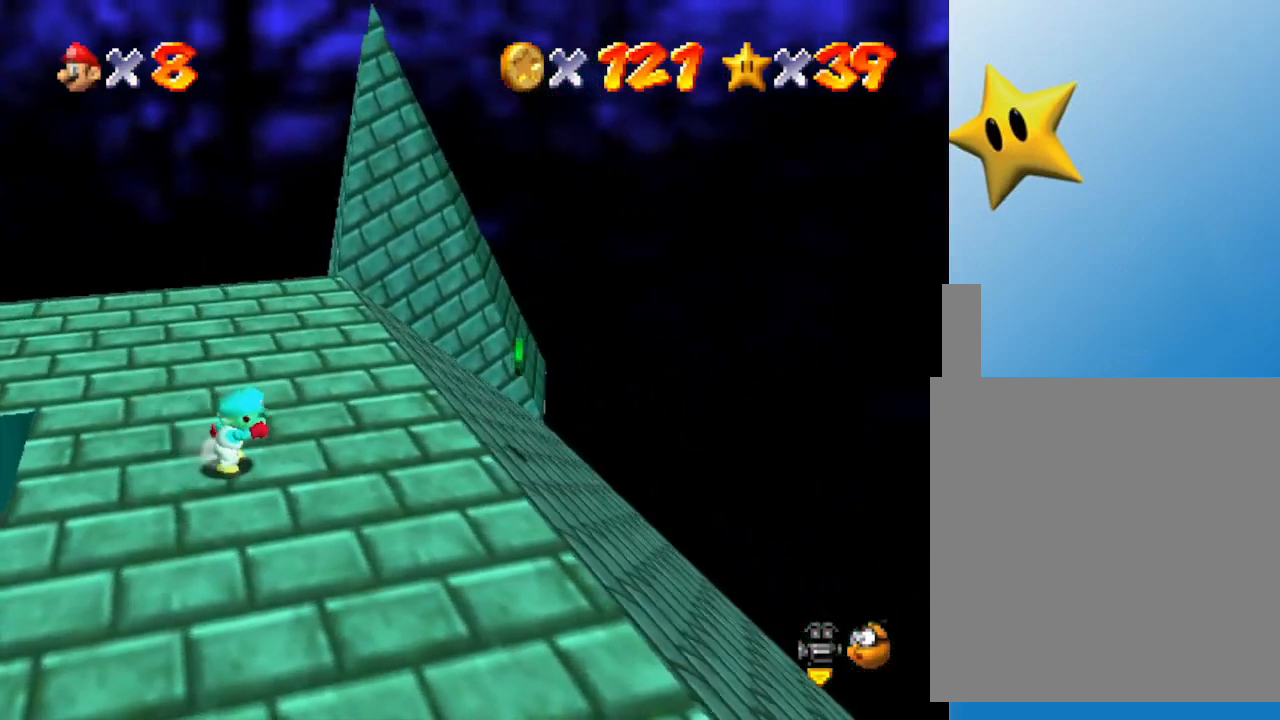
{"buttons": [], "left_stick": "right", "events": [[467, "left_stick", "right"]]}
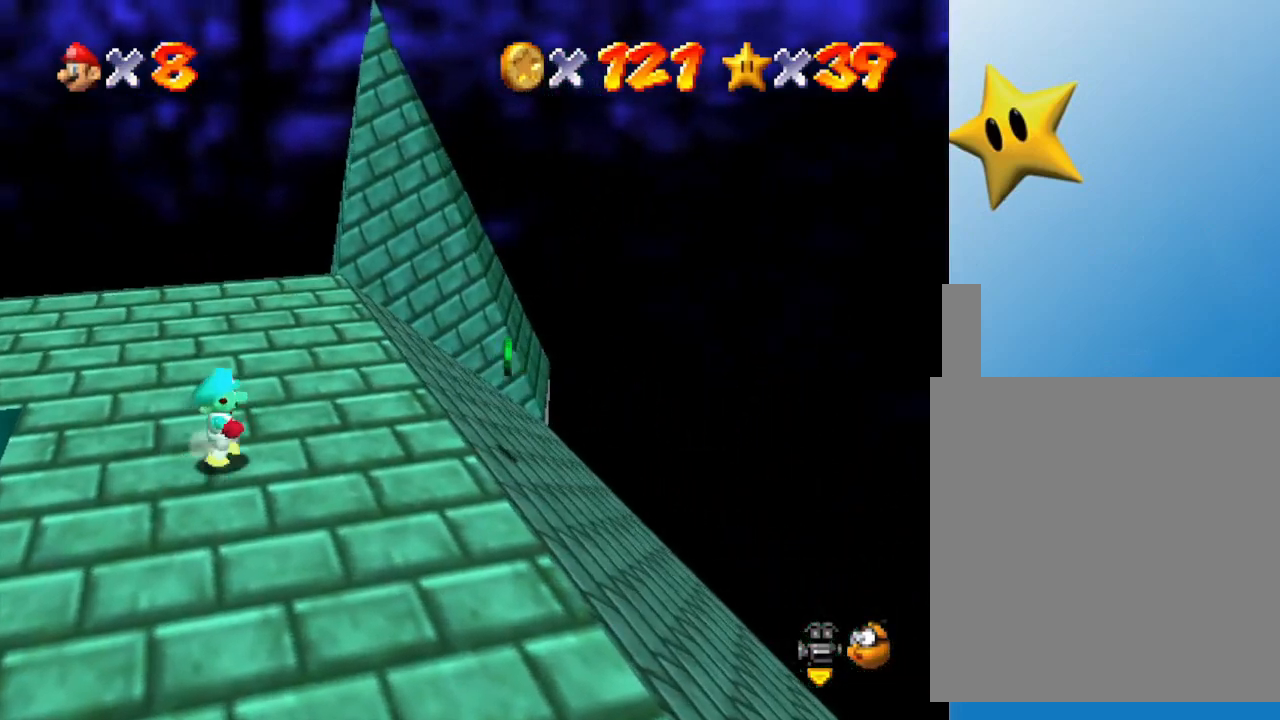
{"buttons": [], "left_stick": "center", "events": [[117, "left_stick", "center"]]}
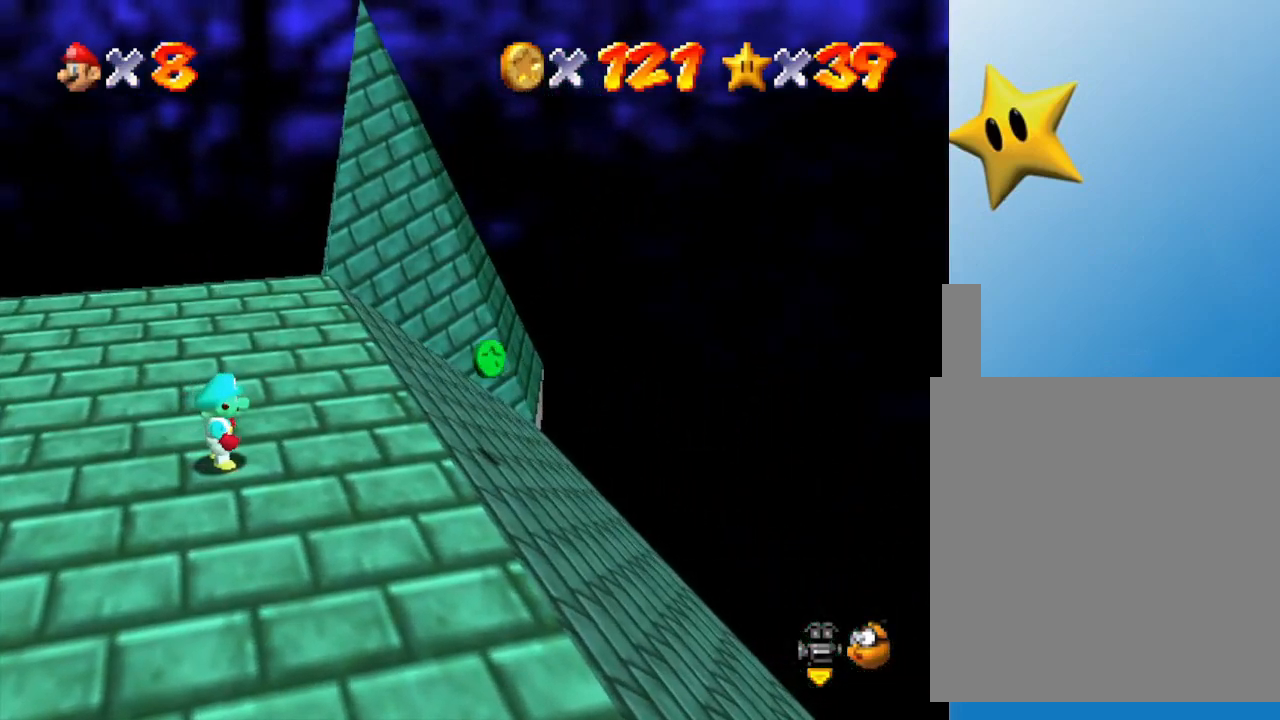
{"buttons": ["C_RIGHT"], "left_stick": "center", "events": [[467, "C_RIGHT", "down"]]}
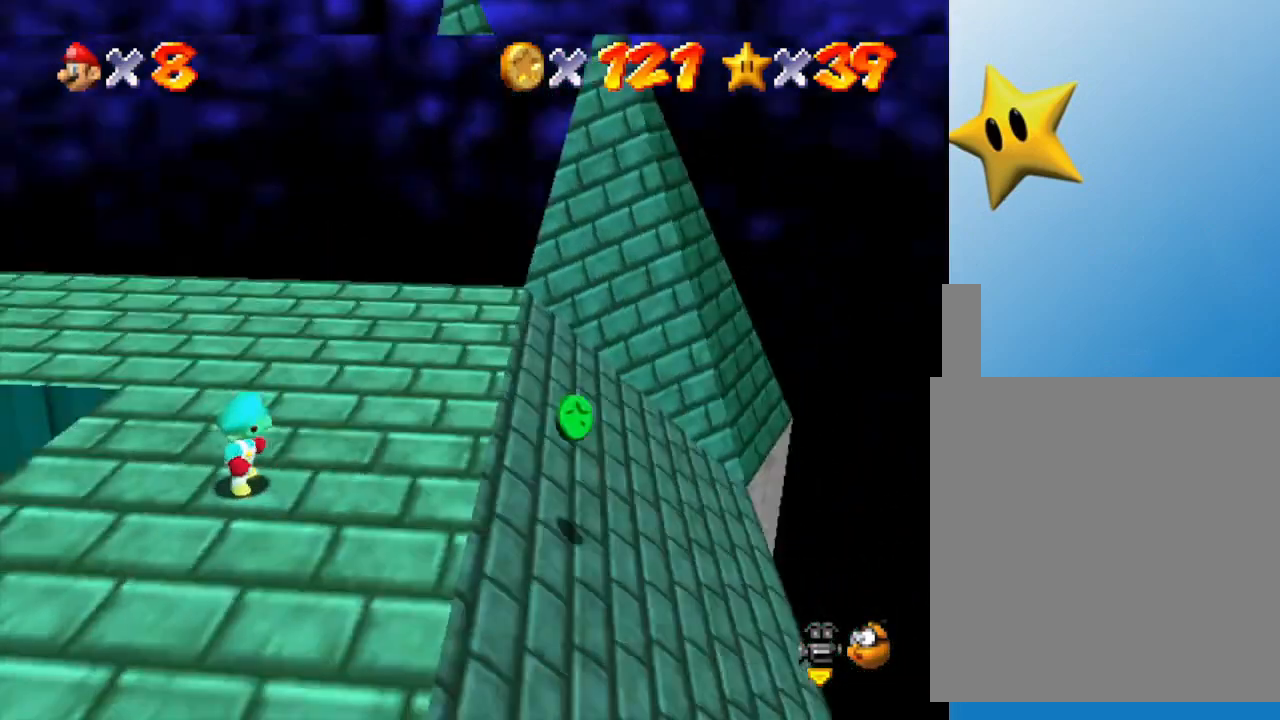
{"buttons": [], "left_stick": "center", "events": [[67, "C_RIGHT", "up"], [283, "C_RIGHT", "down"], [383, "C_RIGHT", "up"]]}
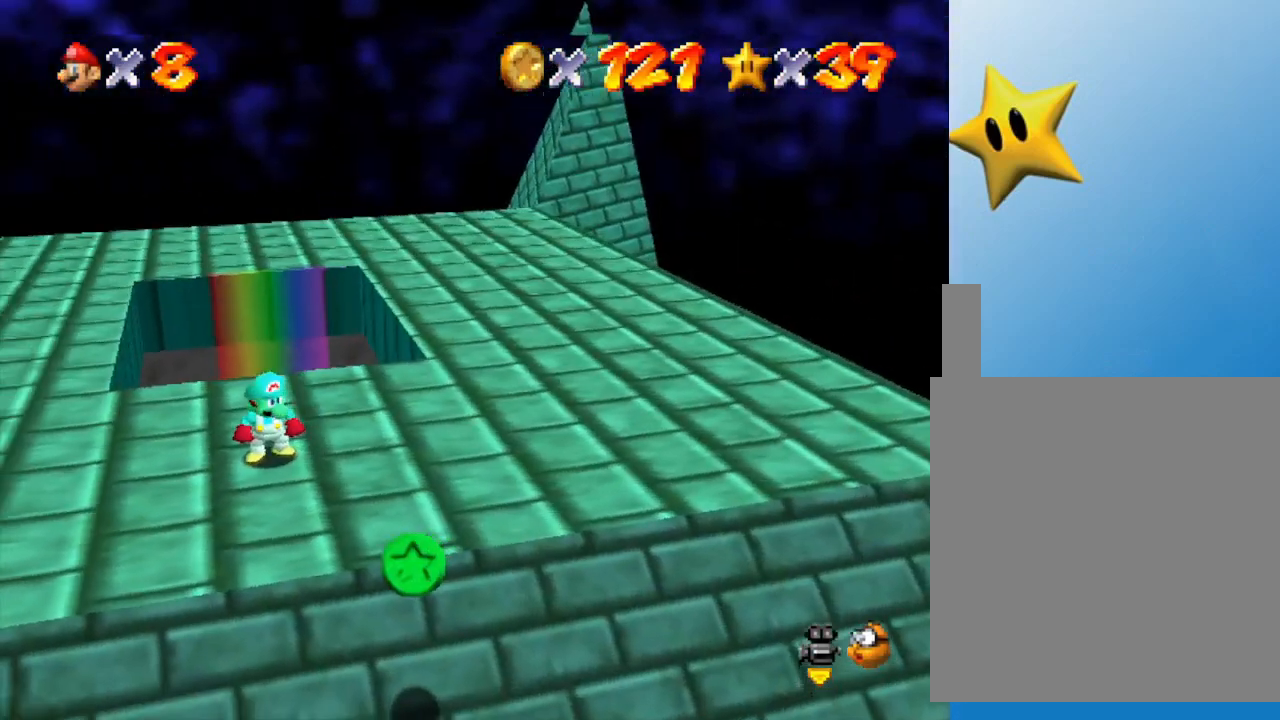
{"buttons": ["C_LEFT"], "left_stick": "center", "events": [[250, "C_RIGHT", "down"], [333, "C_RIGHT", "up"], [450, "C_LEFT", "down"]]}
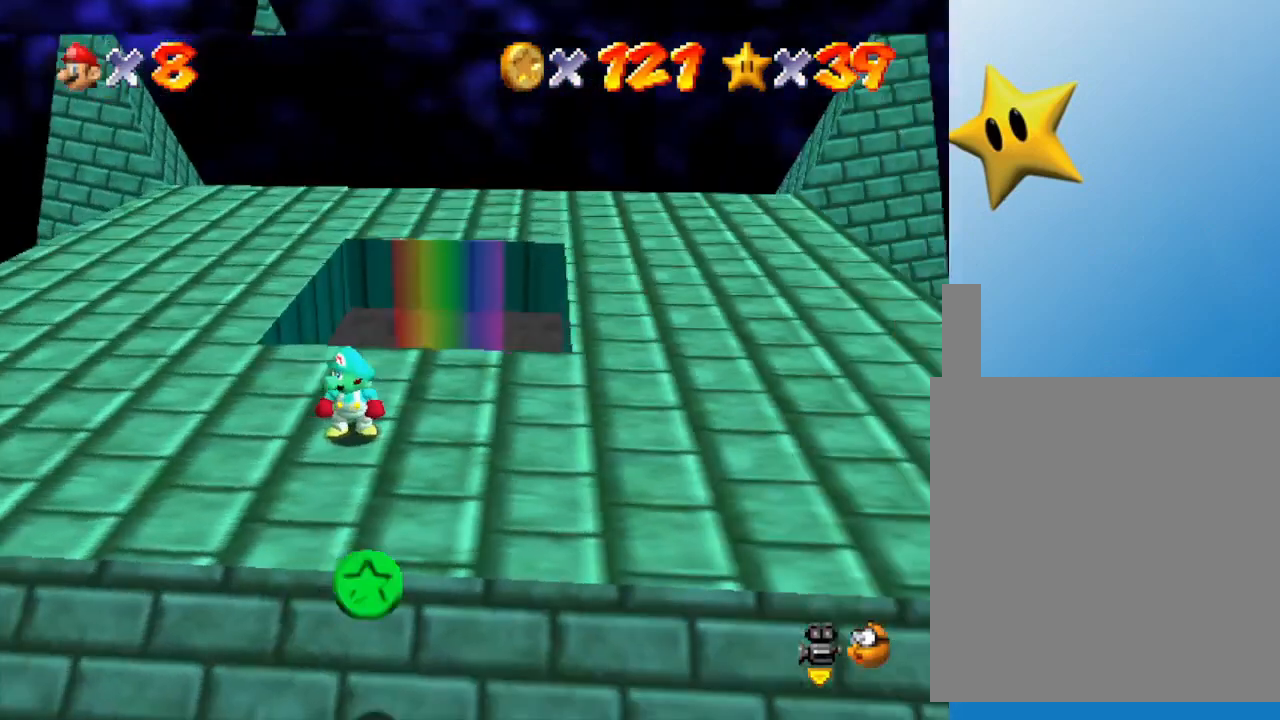
{"buttons": [], "left_stick": "center", "events": [[167, "C_LEFT", "up"], [367, "C_LEFT", "down"], [450, "C_LEFT", "up"]]}
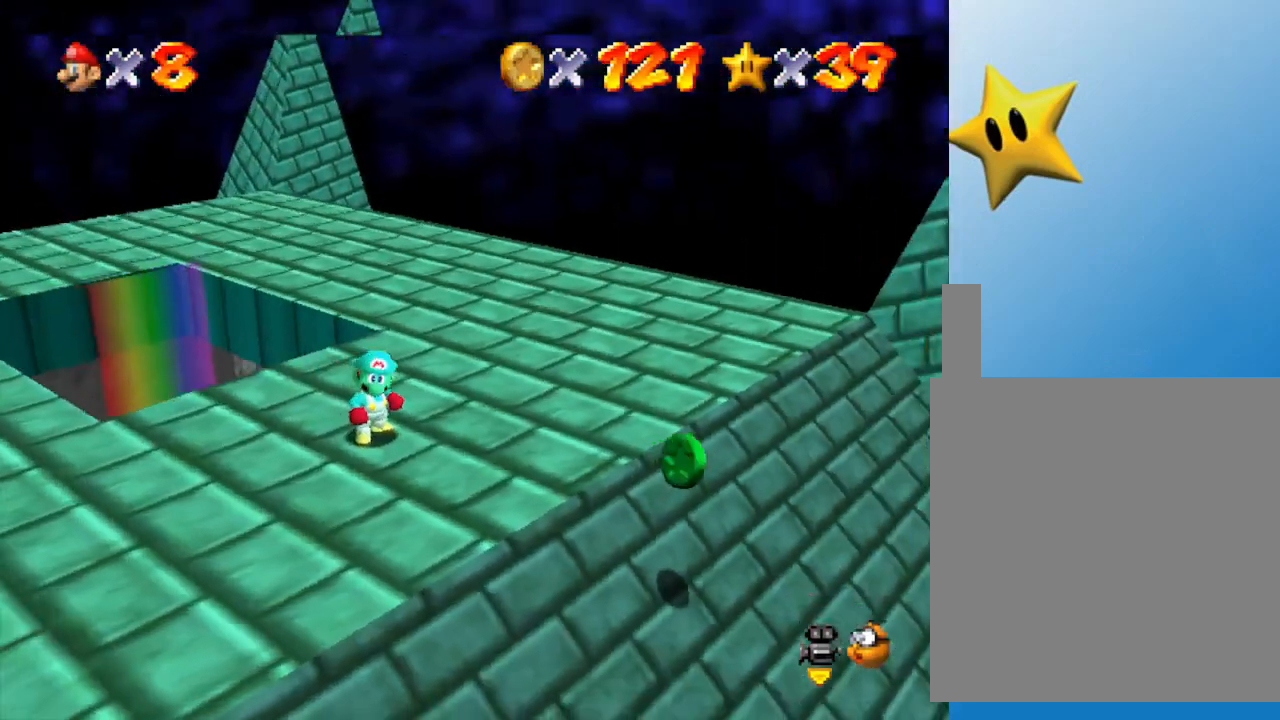
{"buttons": [], "left_stick": "center", "events": [[117, "C_LEFT", "down"], [250, "C_LEFT", "up"]]}
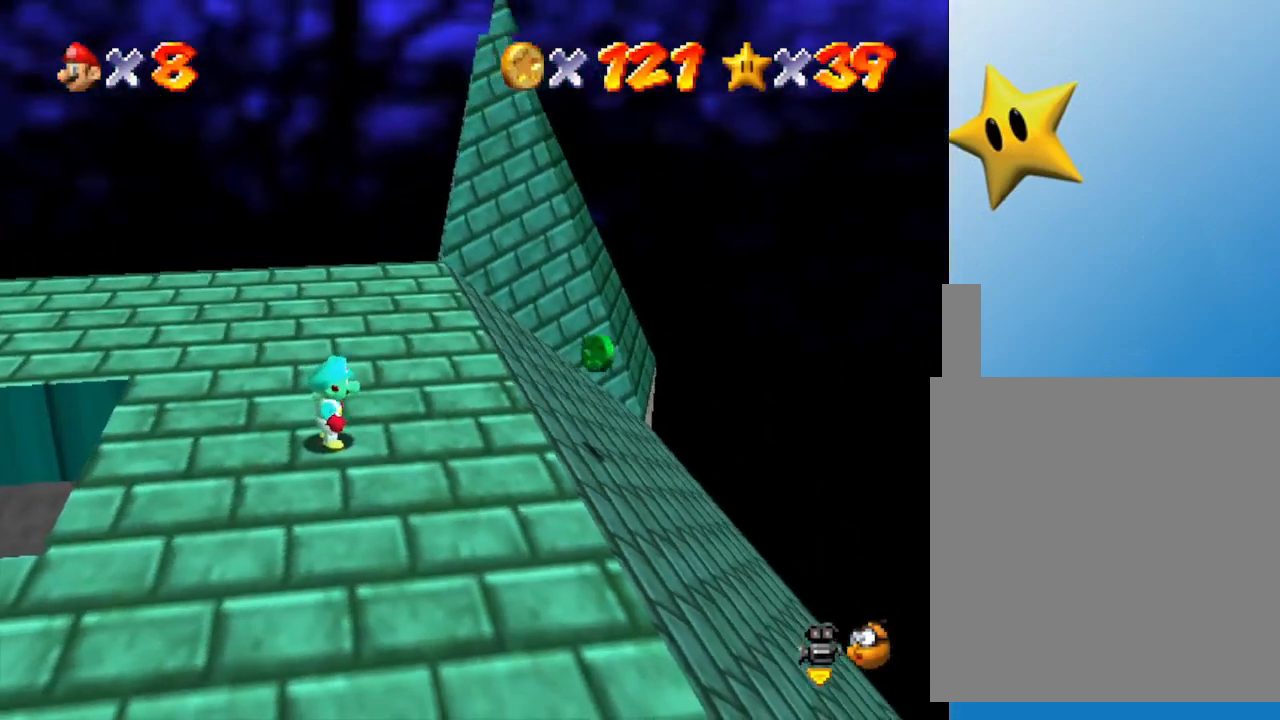
{"buttons": [], "left_stick": "center", "events": [[33, "left_stick", "right"], [350, "left_stick", "center"]]}
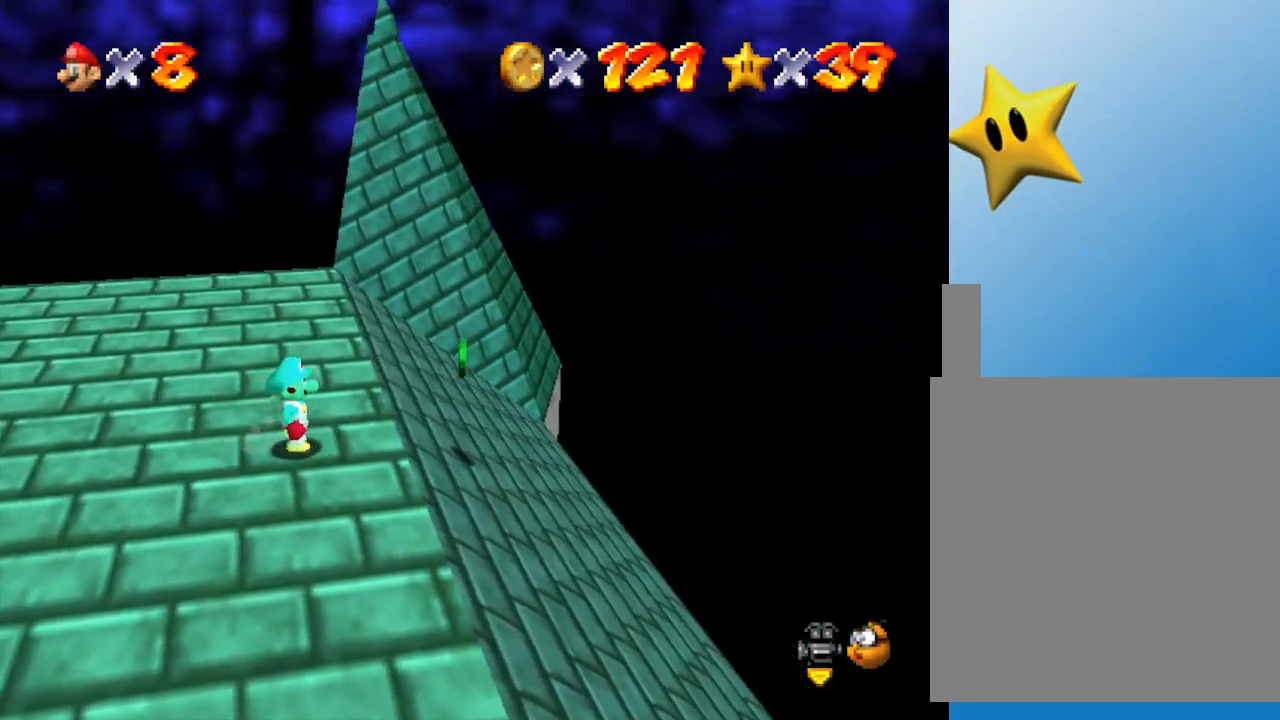
{"buttons": [], "left_stick": "right", "events": [[467, "left_stick", "right"]]}
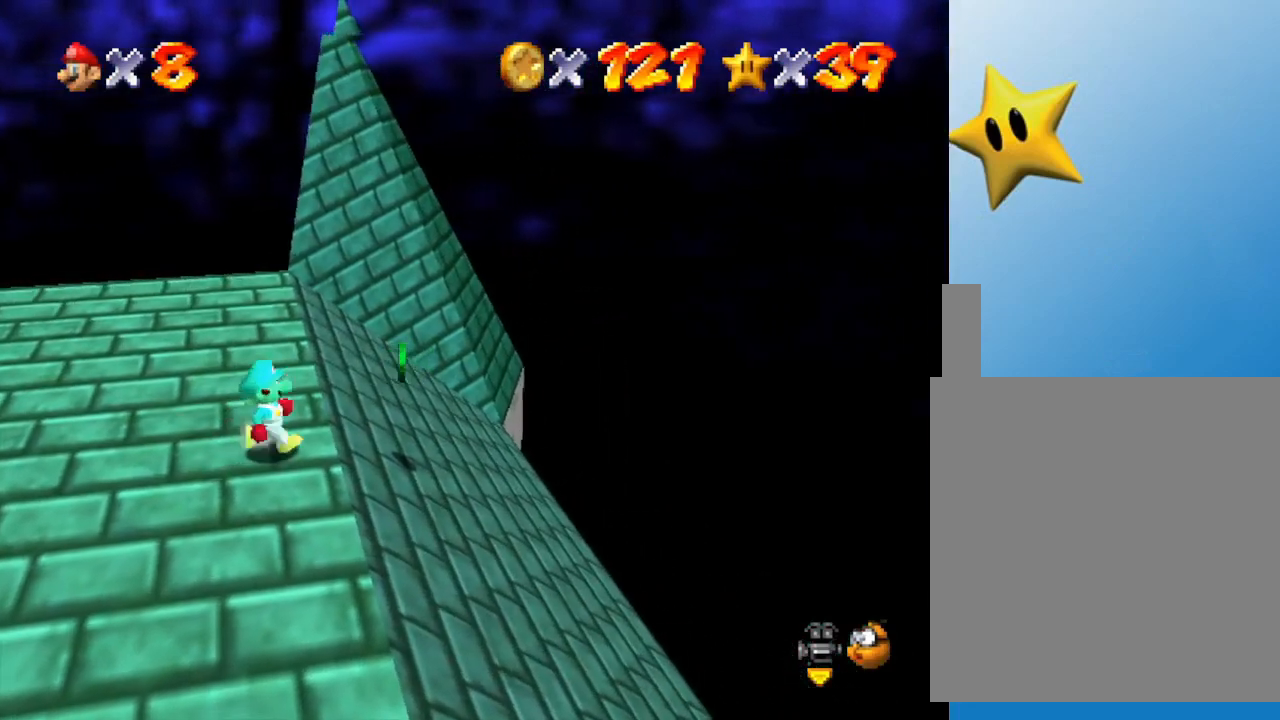
{"buttons": [], "left_stick": "left", "events": [[17, "left_stick", "center"], [50, "A", "down"], [117, "A", "up"], [200, "B", "down"], [333, "B", "up"], [333, "left_stick", "left"]]}
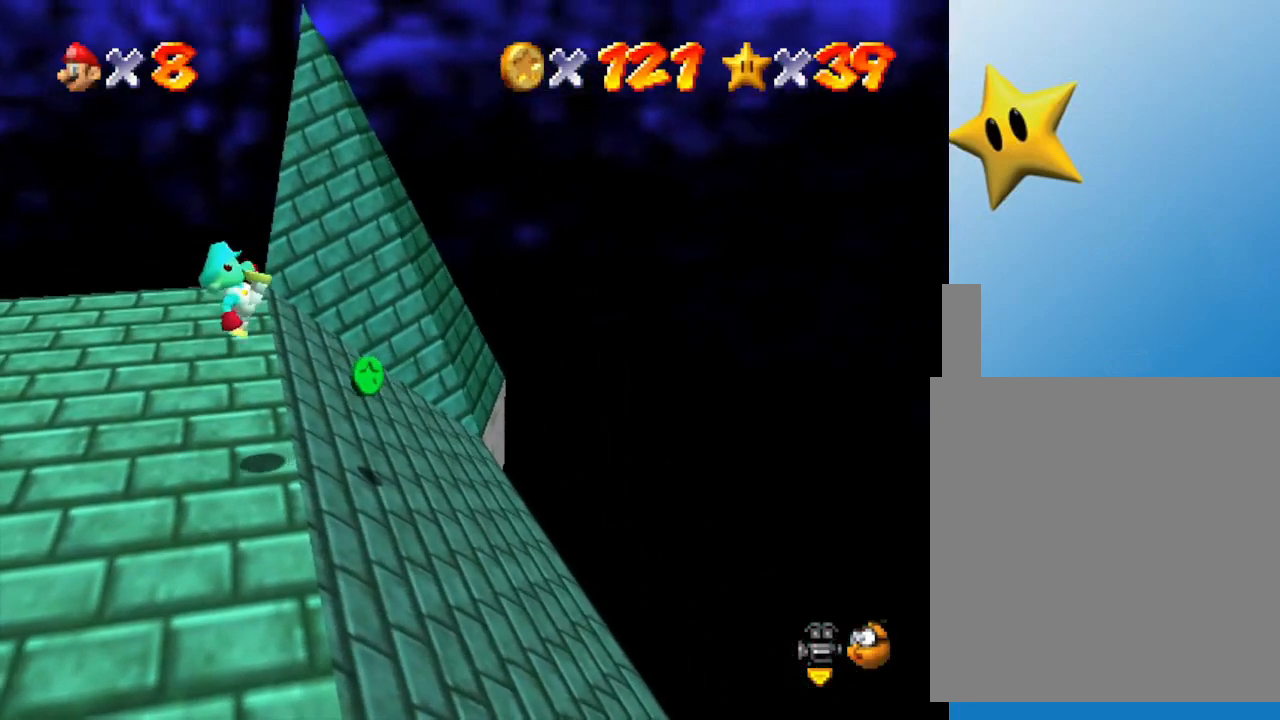
{"buttons": [], "left_stick": "center", "events": [[150, "left_stick", "center"]]}
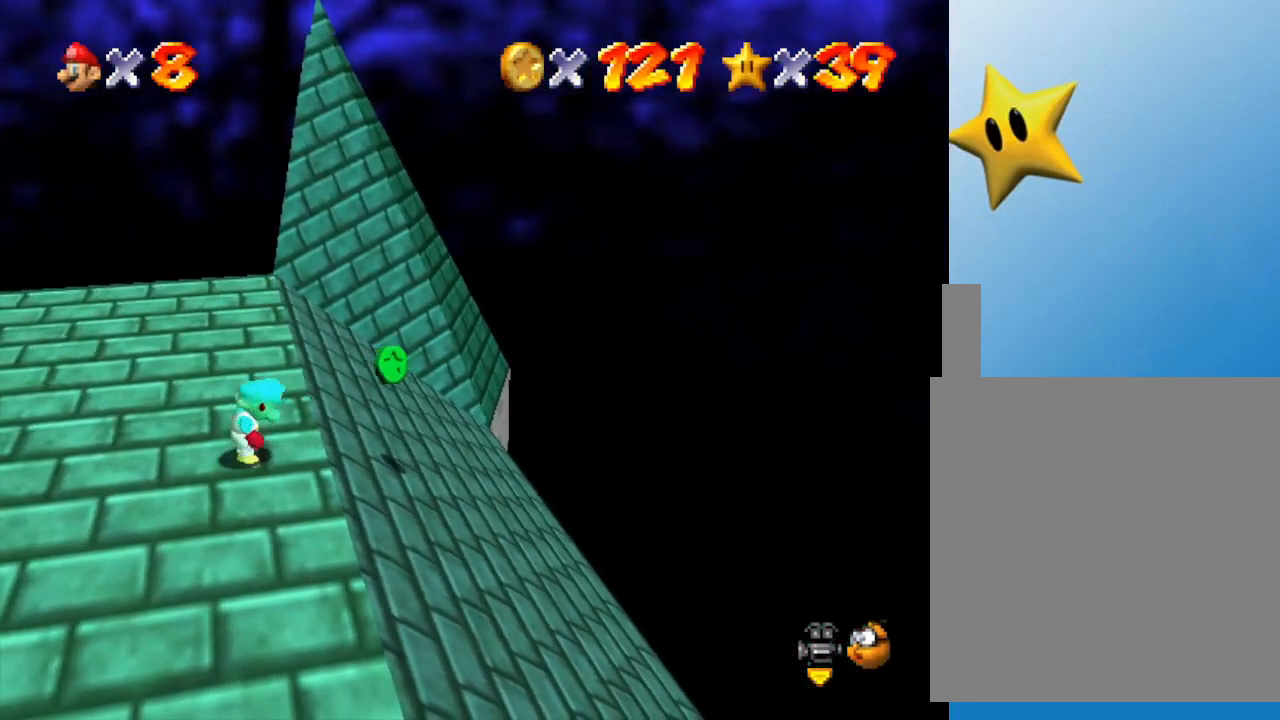
{"buttons": [], "left_stick": "center", "events": [[100, "left_stick", "right"], [200, "A", "down"], [417, "A", "up"], [450, "left_stick", "center"]]}
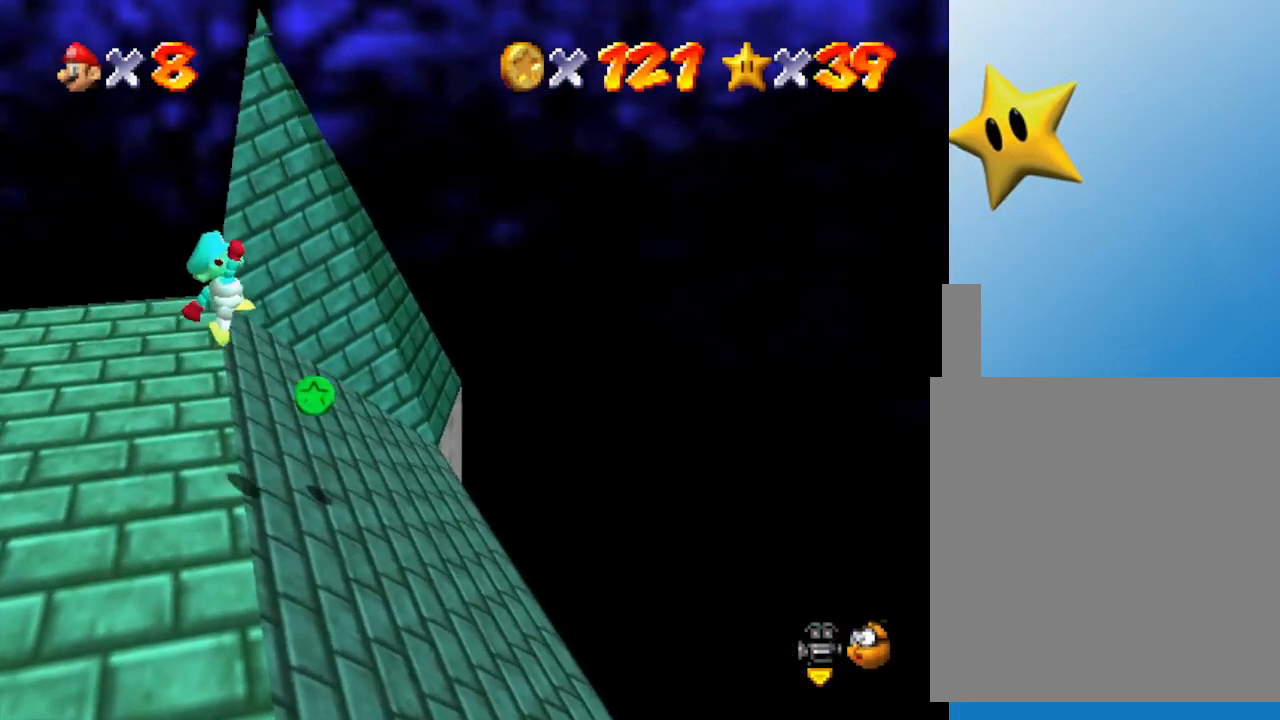
{"buttons": ["B"], "left_stick": "left", "events": [[133, "left_stick", "left"], [250, "B", "down"]]}
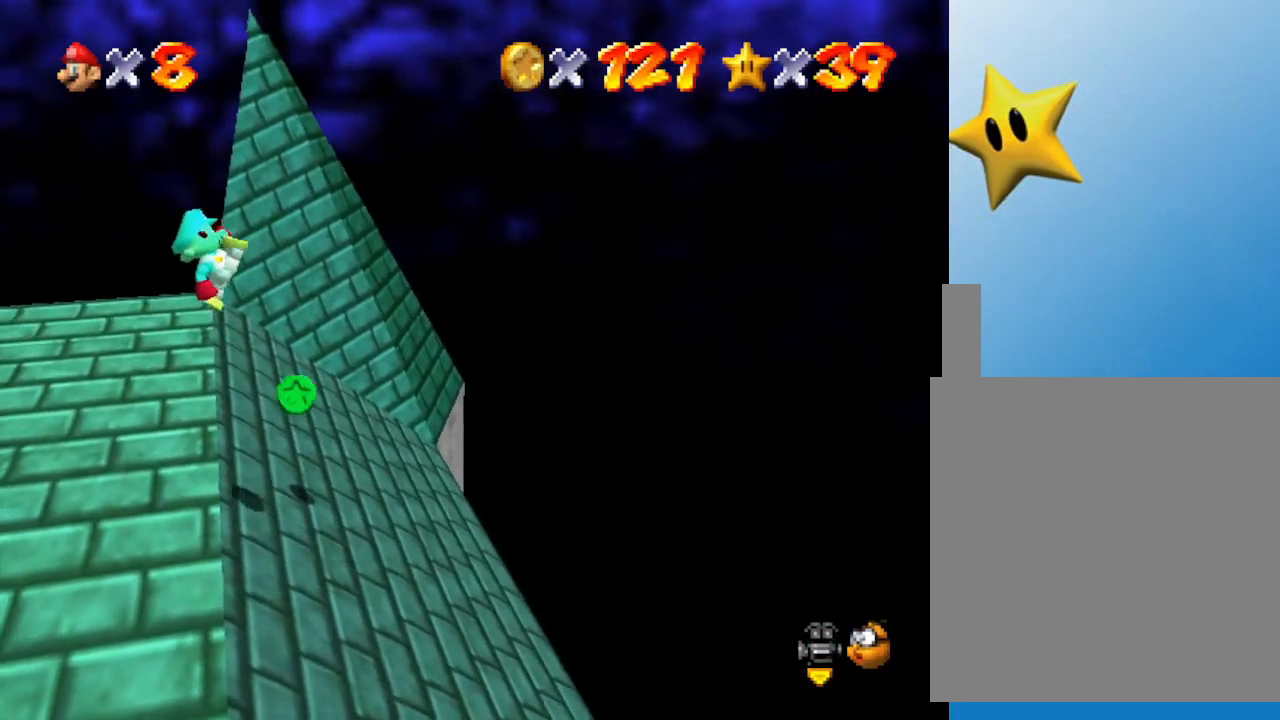
{"buttons": [], "left_stick": "center", "events": [[117, "B", "up"], [200, "left_stick", "center"]]}
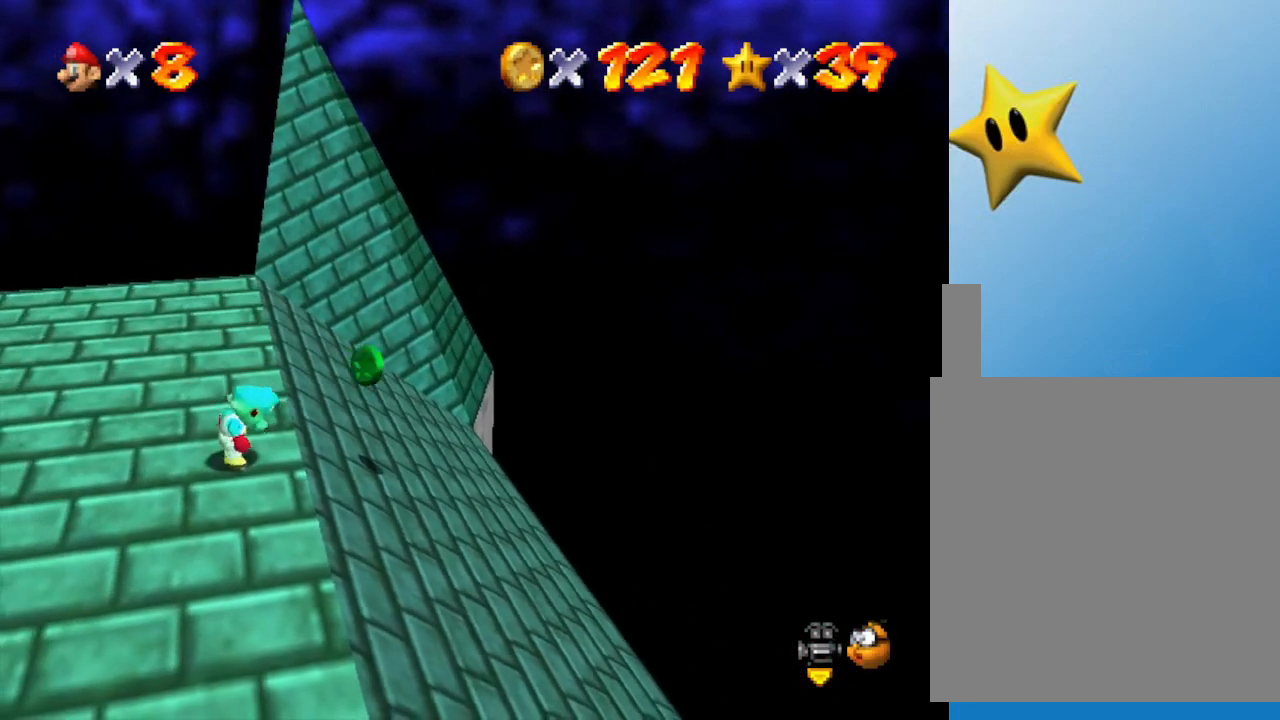
{"buttons": [], "left_stick": "center", "events": [[117, "left_stick", "right"], [217, "A", "down"], [417, "A", "up"], [417, "left_stick", "center"]]}
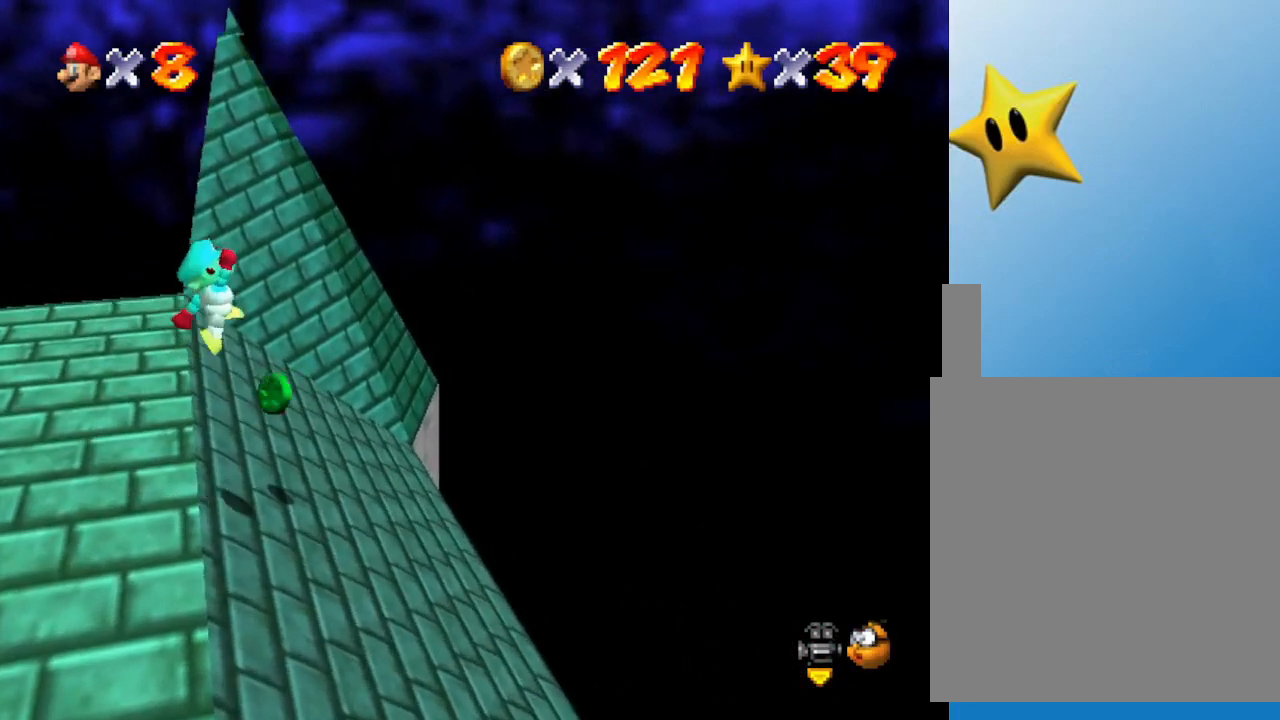
{"buttons": ["B"], "left_stick": "left", "events": [[67, "left_stick", "left"], [217, "B", "down"]]}
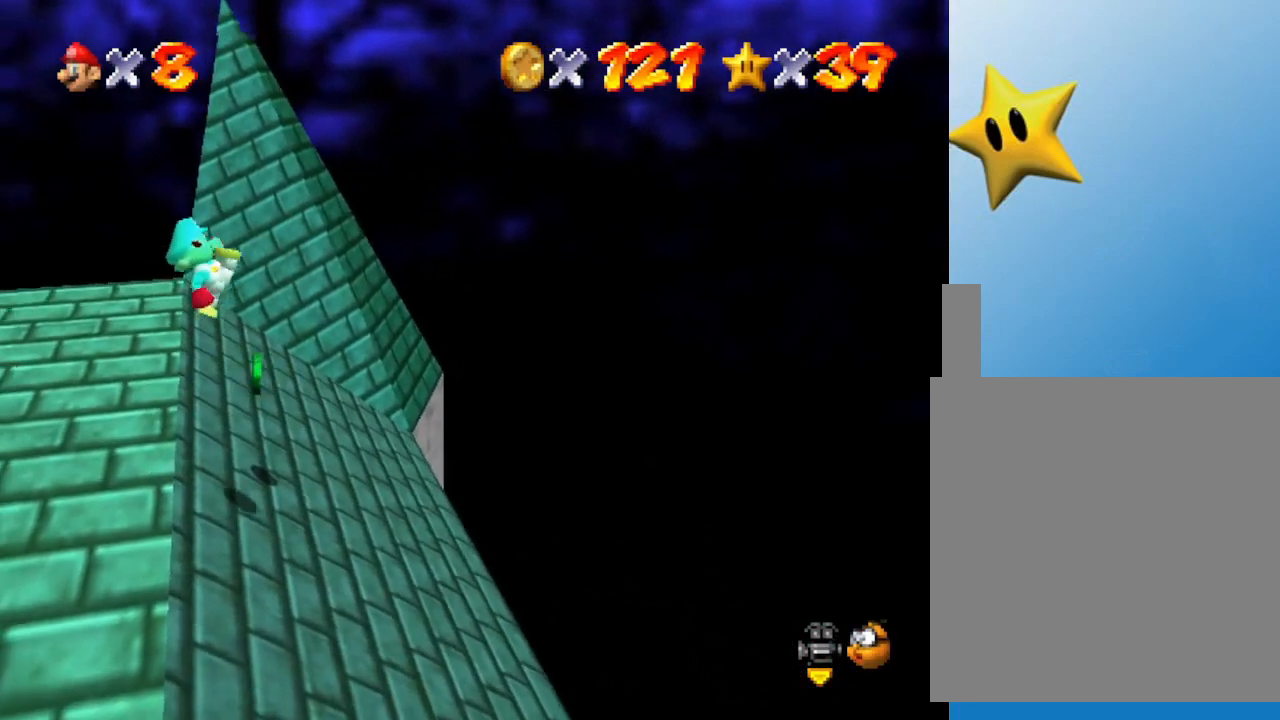
{"buttons": ["A"], "left_stick": "left", "events": [[100, "B", "up"], [350, "A", "down"]]}
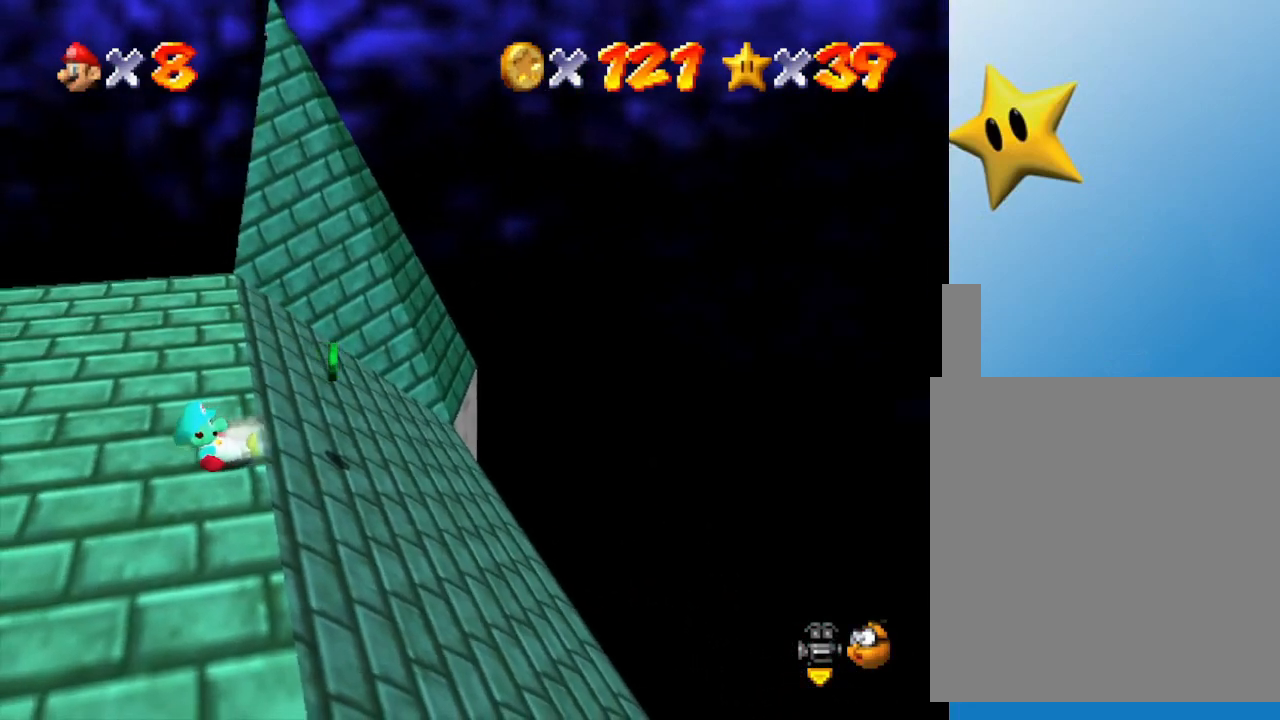
{"buttons": [], "left_stick": "left", "events": [[117, "A", "up"], [267, "A", "down"], [267, "left_stick", "up"], [333, "left_stick", "center"], [400, "A", "up"], [433, "left_stick", "left"]]}
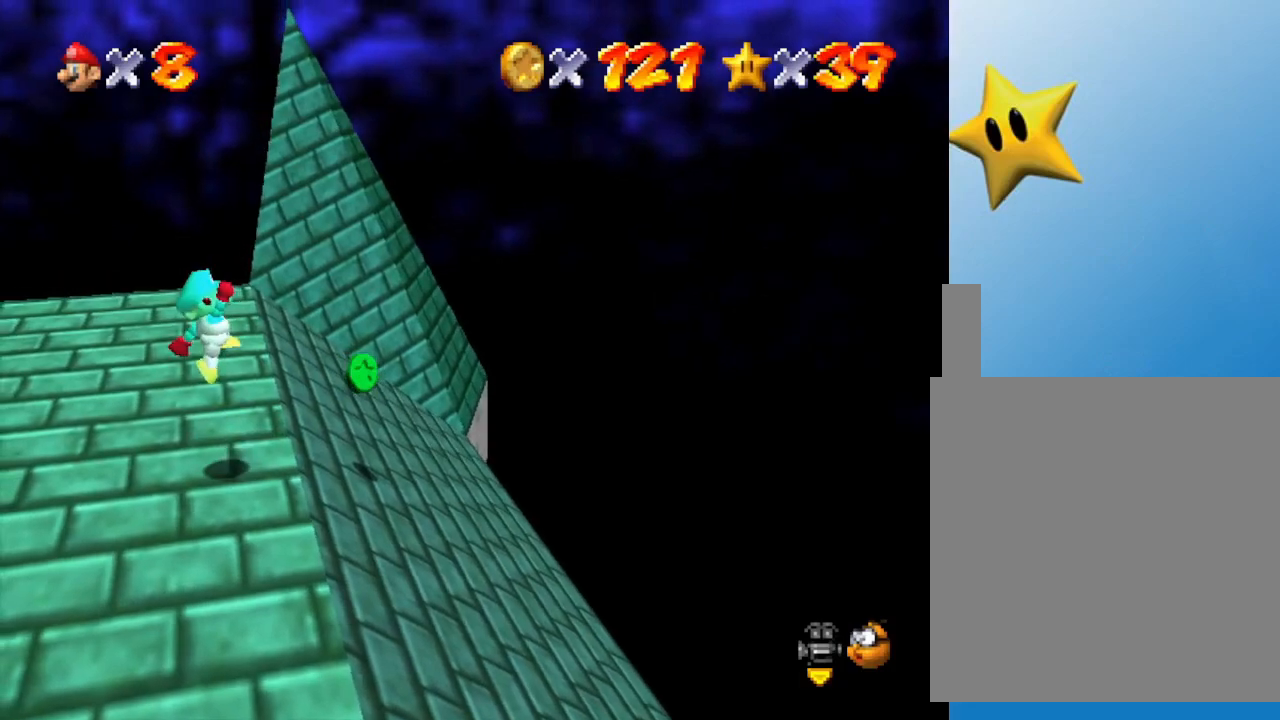
{"buttons": [], "left_stick": "center", "events": [[17, "left_stick", "up-left"], [117, "left_stick", "center"], [267, "left_stick", "up-right"], [333, "left_stick", "center"]]}
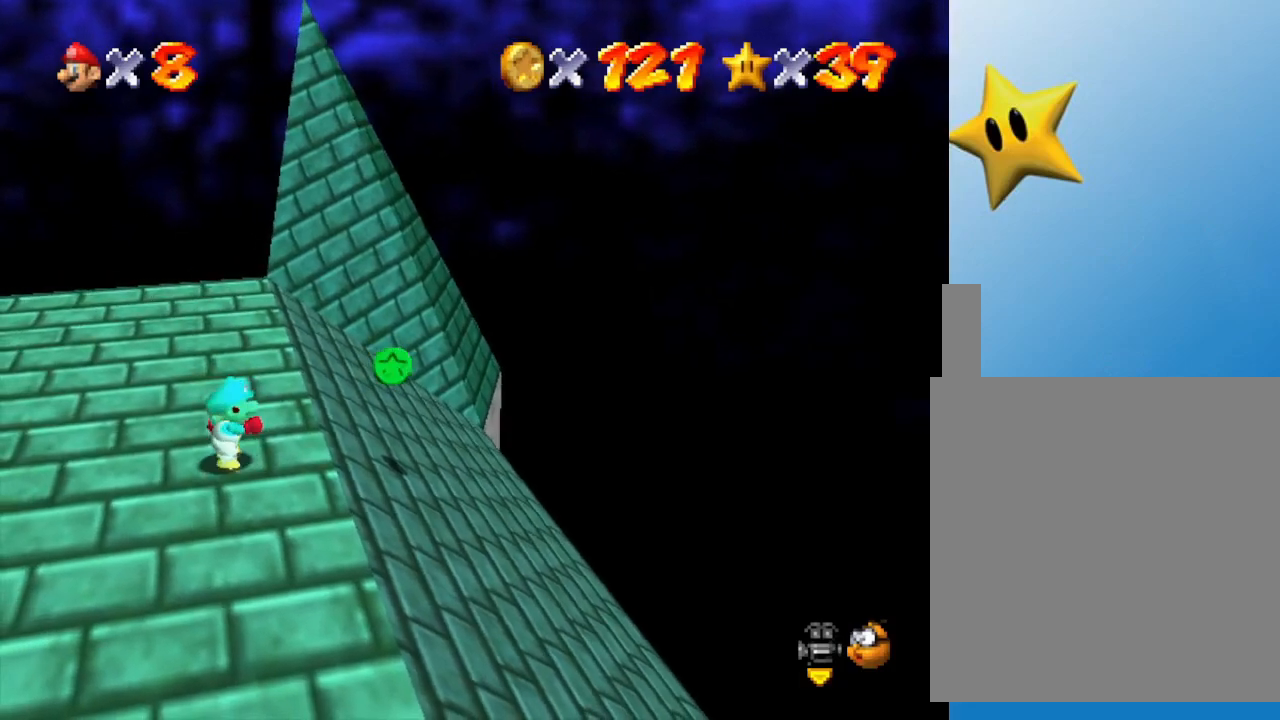
{"buttons": [], "left_stick": "center", "events": [[300, "left_stick", "up"], [450, "left_stick", "center"]]}
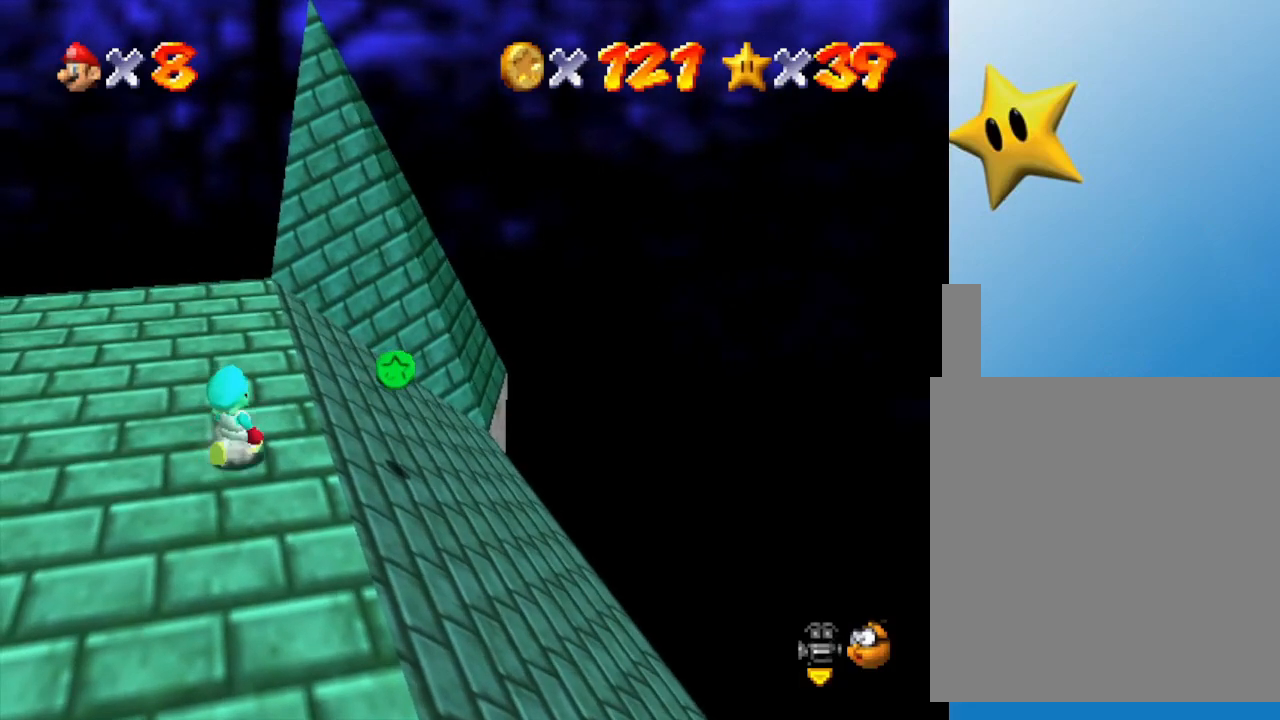
{"buttons": [], "left_stick": "center", "events": [[183, "left_stick", "up"], [317, "left_stick", "center"]]}
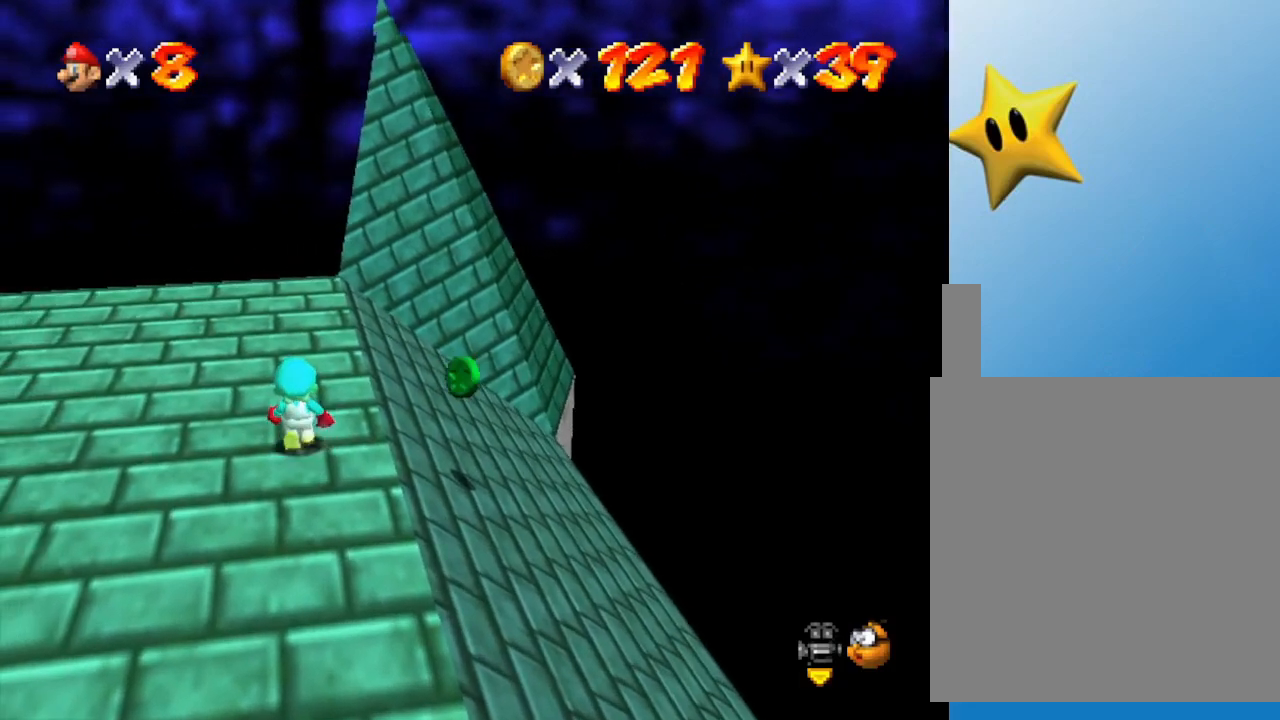
{"buttons": [], "left_stick": "center", "events": [[333, "left_stick", "right"], [400, "left_stick", "center"]]}